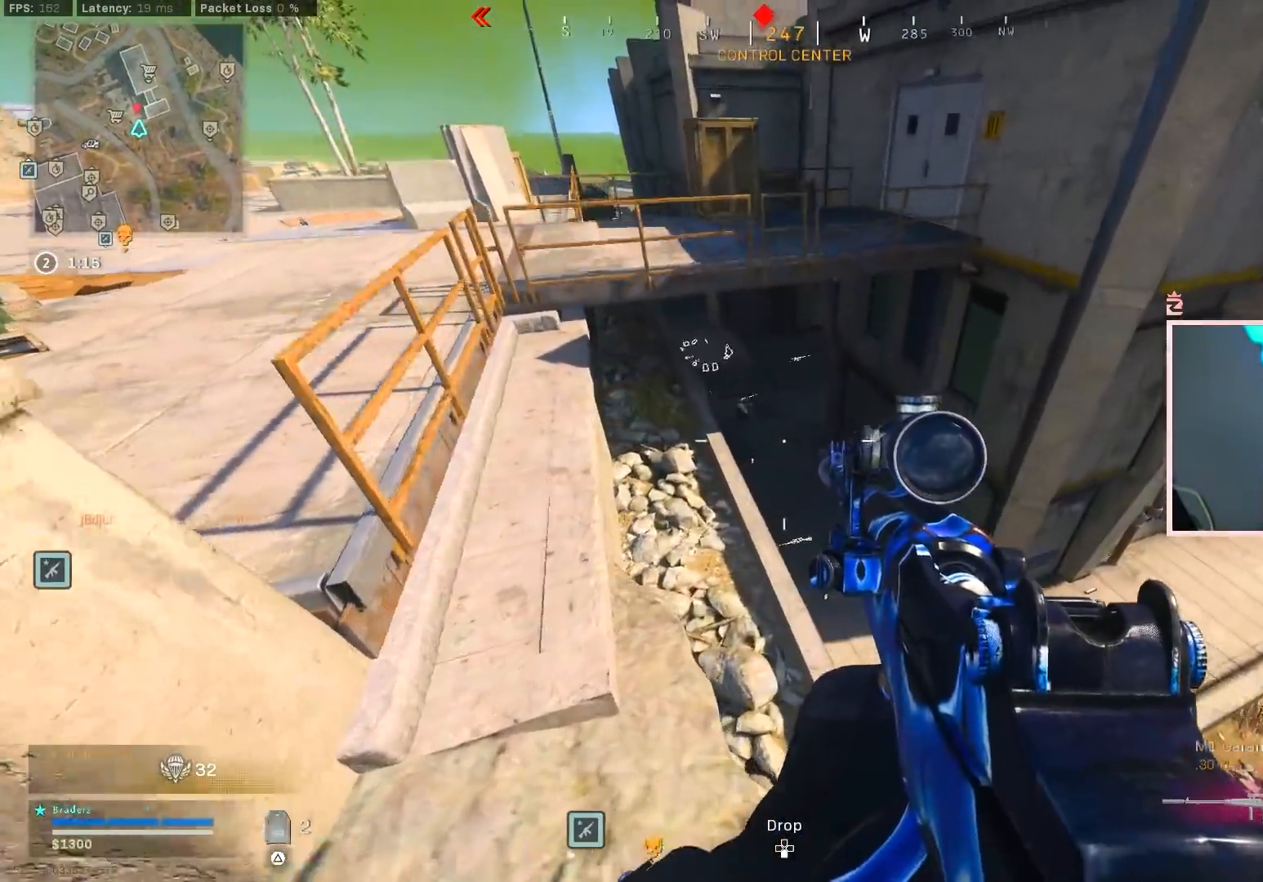
Gameplay with a controller (PlayStation layout); each line is a JSON object with the inputs held at the frame after it. "events" lists button and stick changes between this image and that frame as [ms after this image, input, new state], when the widget could be followed in between.
{"buttons": ["L1"], "left_stick": "left", "right_stick": "up", "events": [[17, "L1", "down"], [84, "right_stick", "up"], [134, "left_stick", "left"], [234, "left_stick", "center"], [334, "right_stick", "center"], [367, "left_stick", "up-left"], [451, "right_stick", "up"], [484, "left_stick", "left"]]}
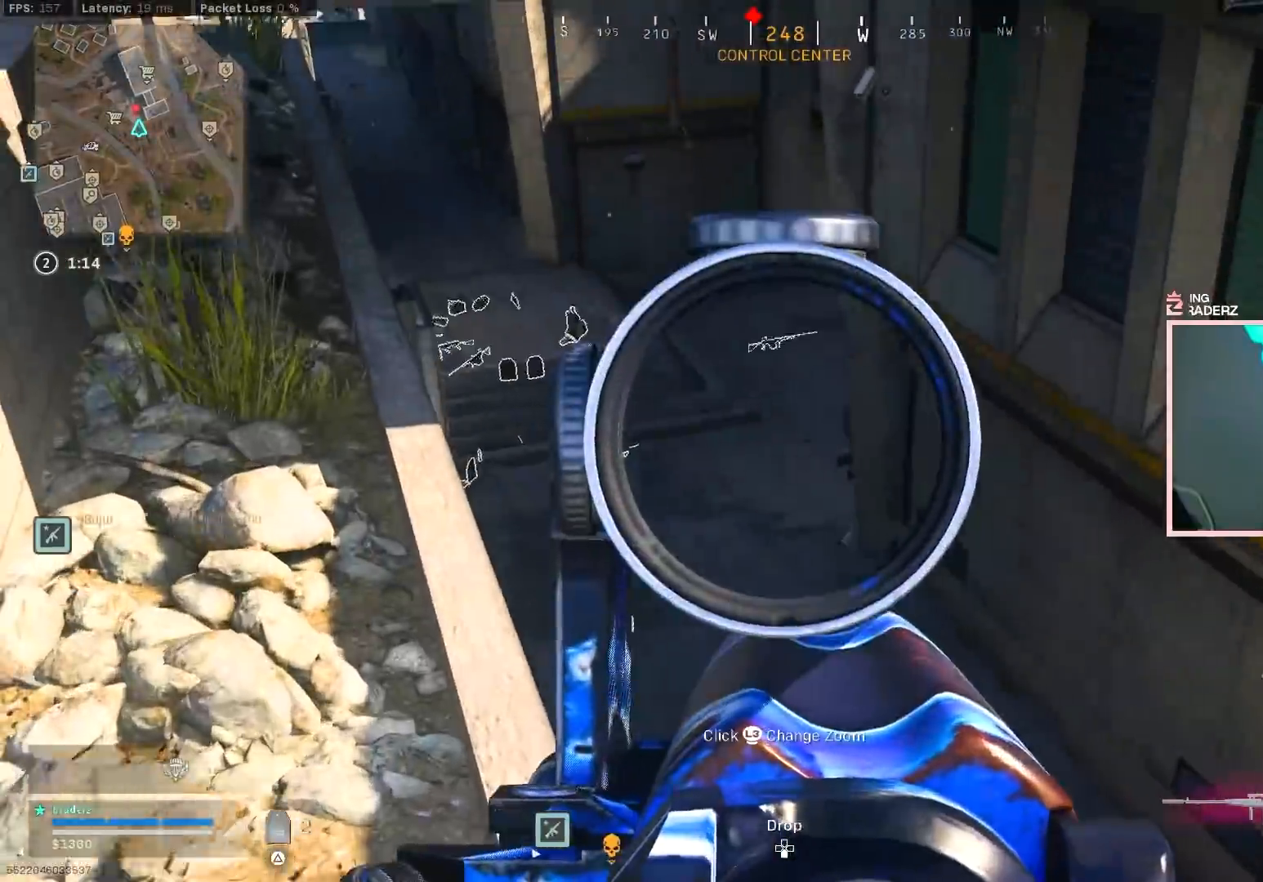
{"buttons": [], "left_stick": "up-left", "right_stick": "center", "events": [[50, "right_stick", "up-right"], [150, "right_stick", "center"], [166, "L1", "up"], [233, "right_stick", "left"], [317, "right_stick", "up-left"], [350, "left_stick", "up-left"], [467, "right_stick", "center"]]}
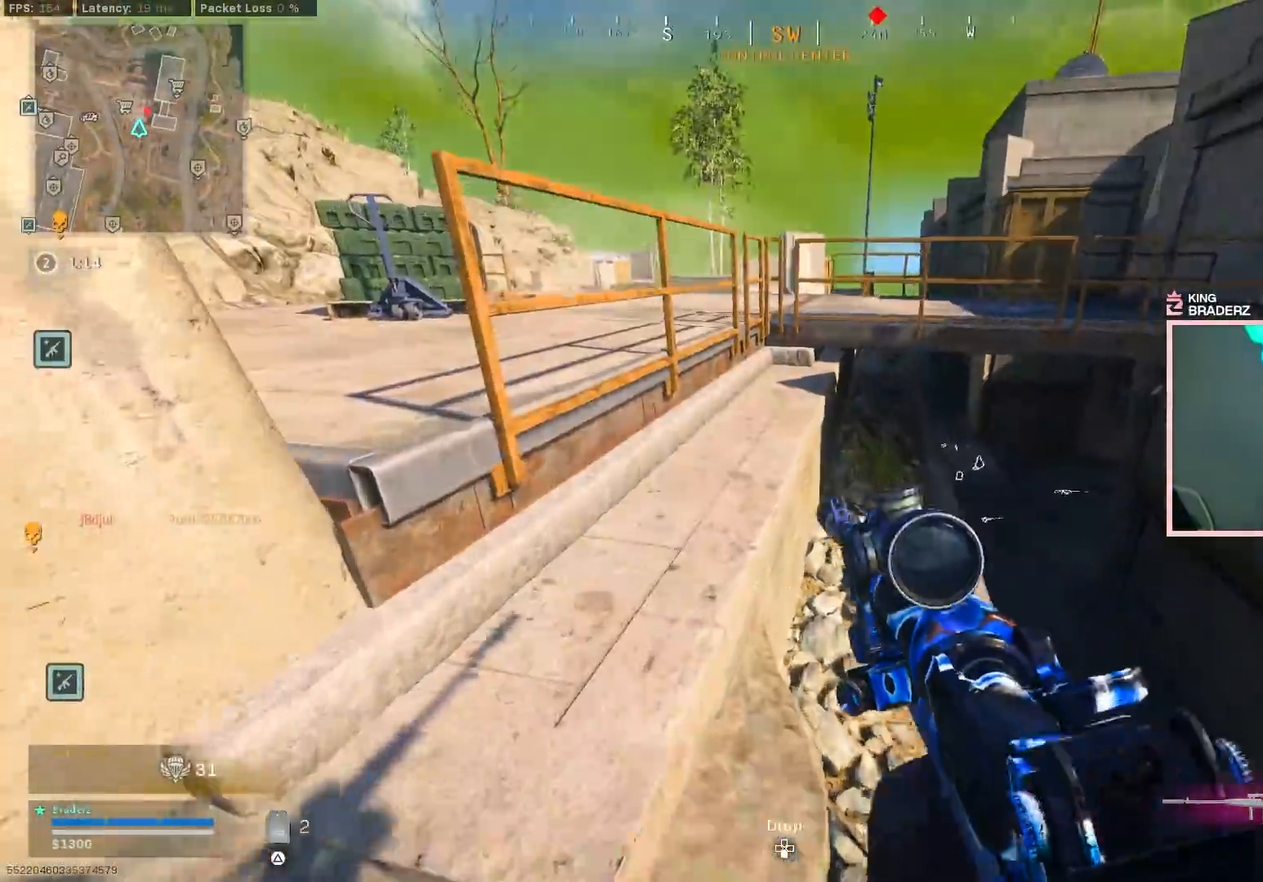
{"buttons": [], "left_stick": "up-left", "right_stick": "right", "events": [[17, "CROSS", "down"], [50, "right_stick", "up-left"], [167, "CROSS", "up"], [217, "right_stick", "center"], [300, "CROSS", "down"], [384, "CROSS", "up"], [434, "right_stick", "right"]]}
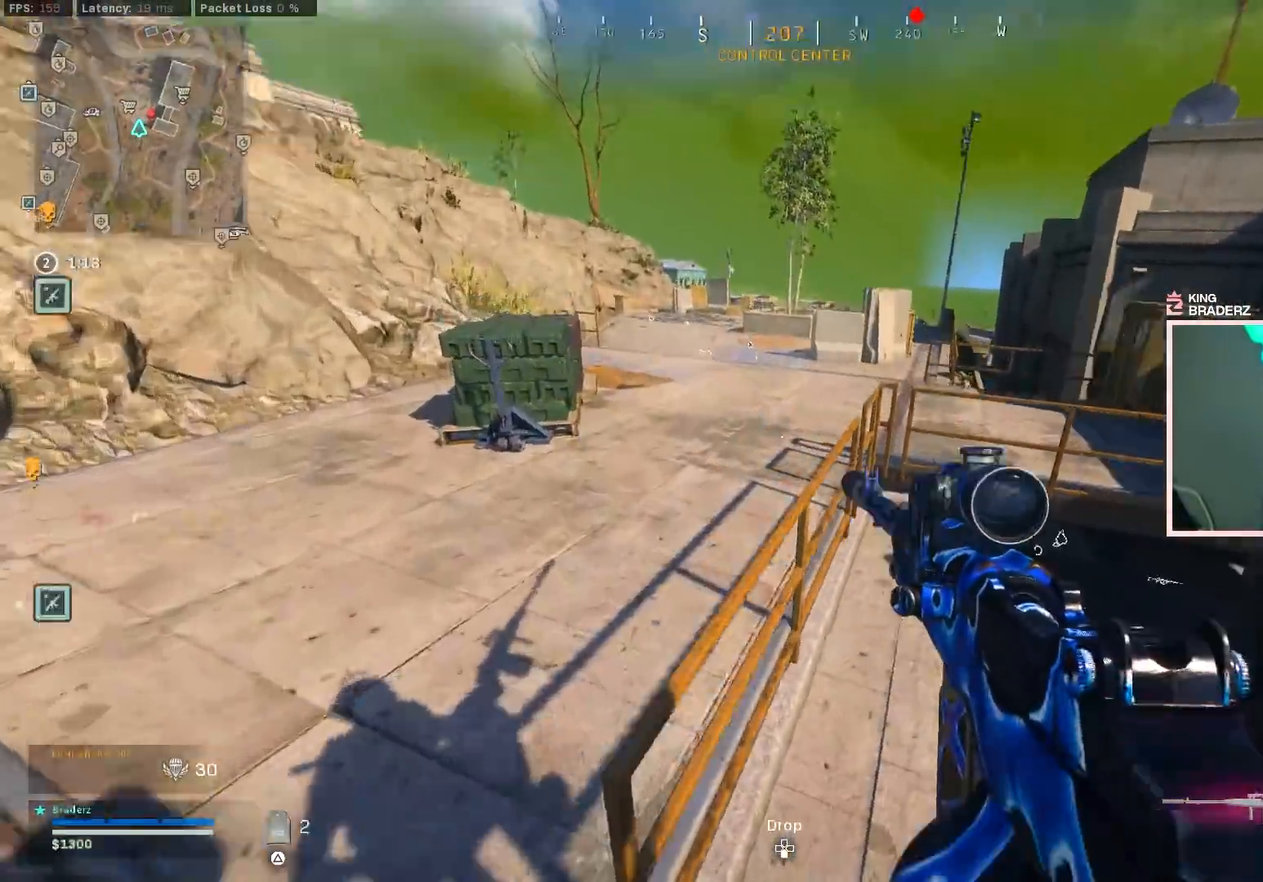
{"buttons": ["L3"], "left_stick": "up-left", "right_stick": "center", "events": [[83, "right_stick", "center"], [200, "right_stick", "right"], [267, "L3", "down"], [367, "right_stick", "center"], [383, "L3", "up"], [467, "L3", "down"]]}
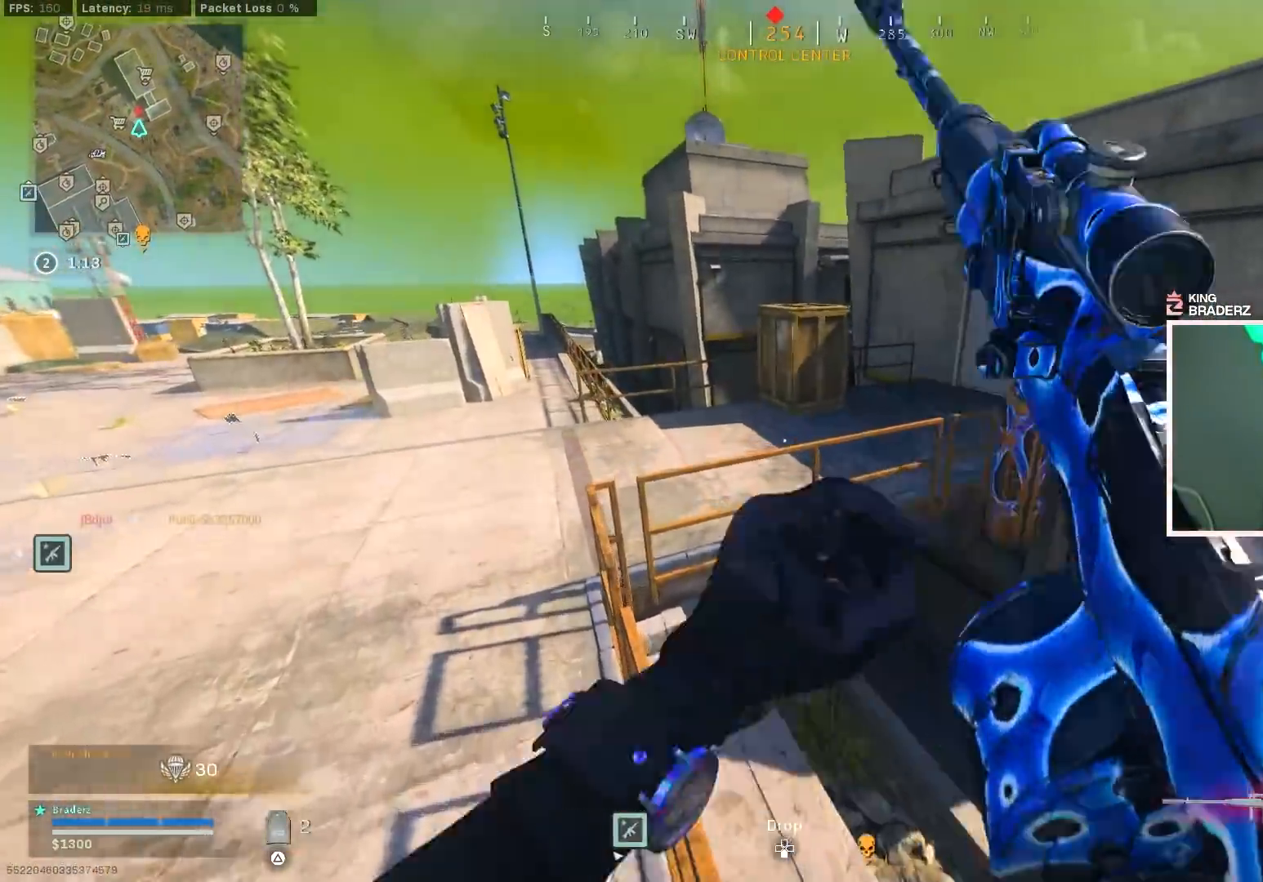
{"buttons": [], "left_stick": "up-left", "right_stick": "center", "events": [[100, "L3", "up"], [150, "L3", "down"], [267, "L3", "up"], [317, "right_stick", "left"], [434, "right_stick", "center"]]}
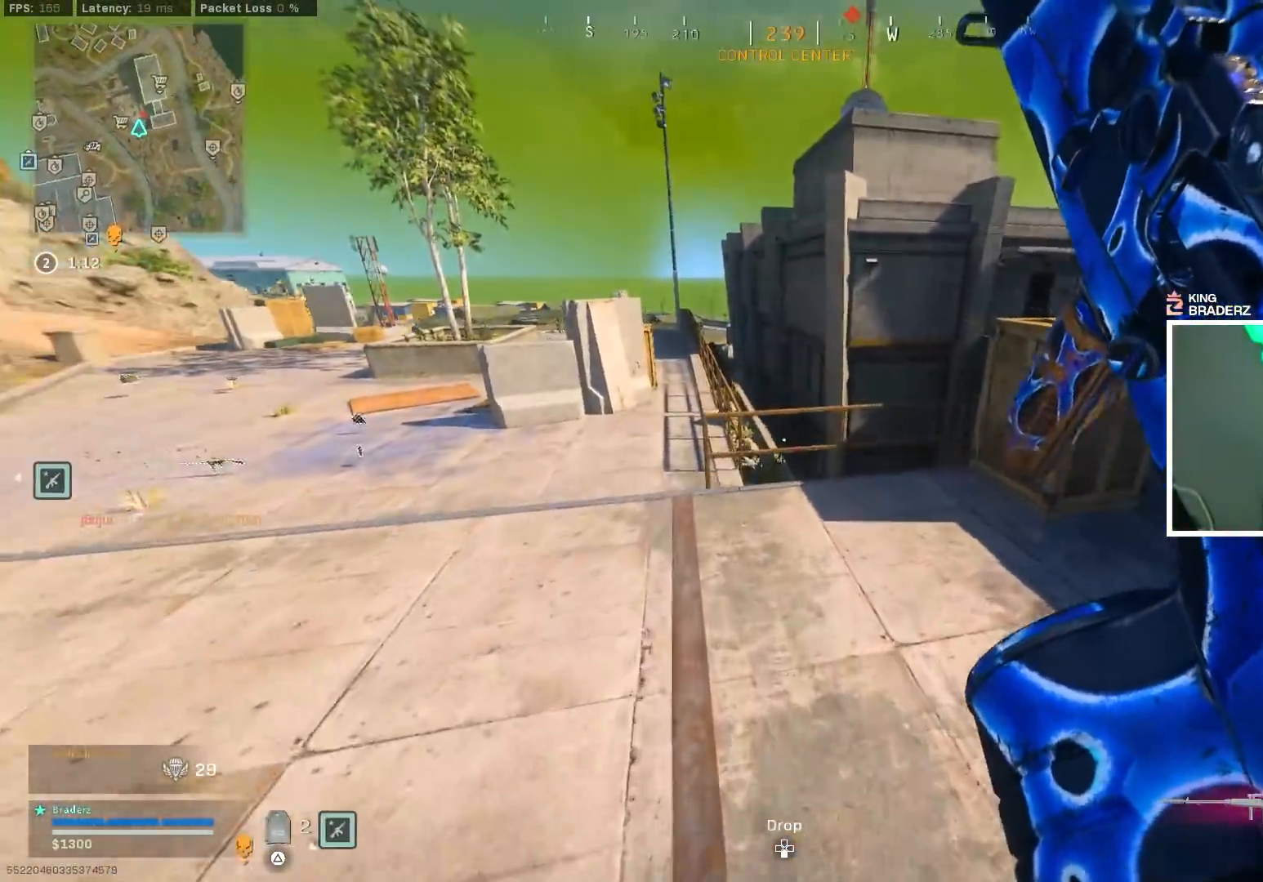
{"buttons": [], "left_stick": "down-left", "right_stick": "center", "events": [[16, "right_stick", "down-right"], [50, "CROSS", "down"], [100, "right_stick", "right"], [183, "CROSS", "up"], [216, "right_stick", "down-right"], [283, "left_stick", "down-left"], [483, "right_stick", "center"]]}
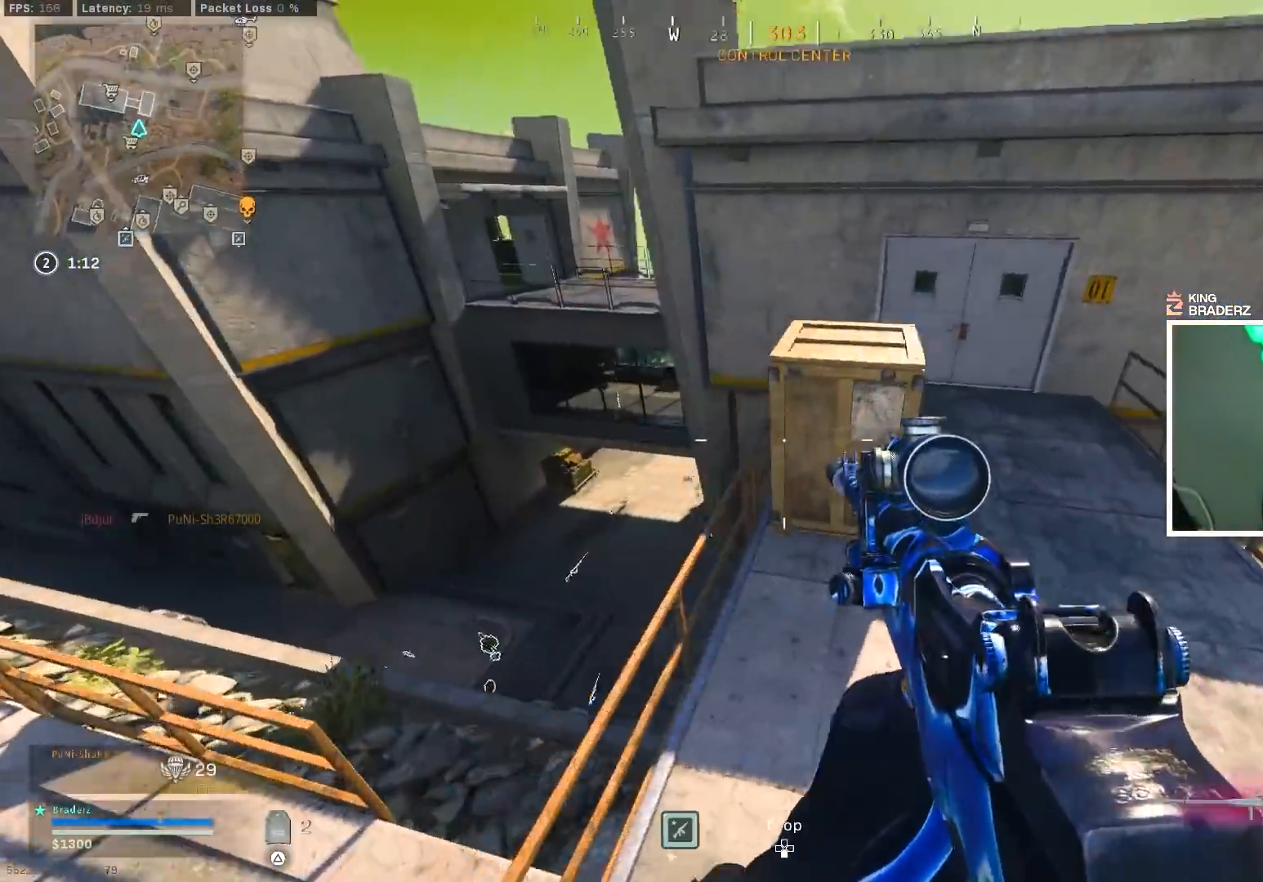
{"buttons": [], "left_stick": "down-right", "right_stick": "up", "events": [[451, "left_stick", "down-right"], [467, "right_stick", "up"]]}
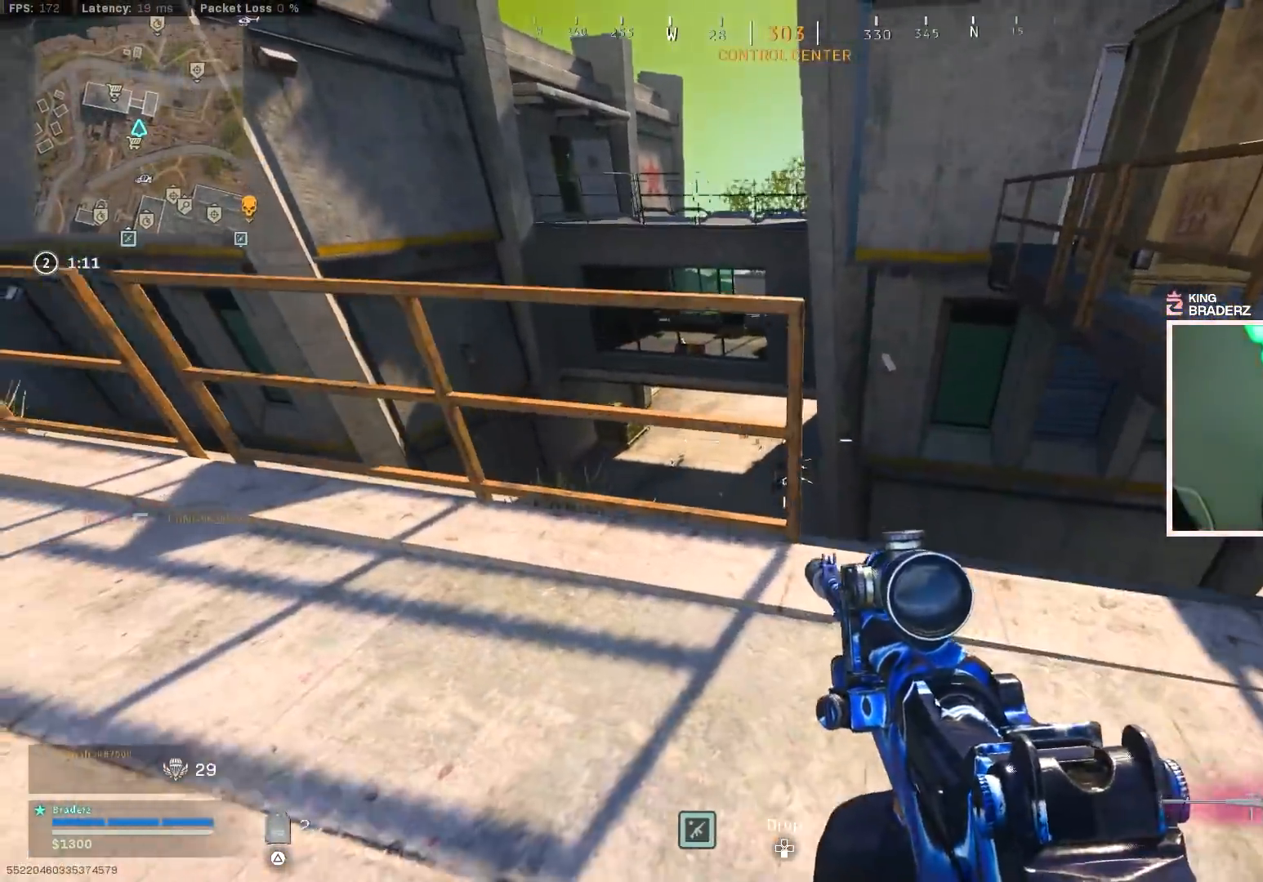
{"buttons": [], "left_stick": "down", "right_stick": "down-right", "events": [[200, "left_stick", "down"], [267, "right_stick", "center"], [467, "right_stick", "down-right"]]}
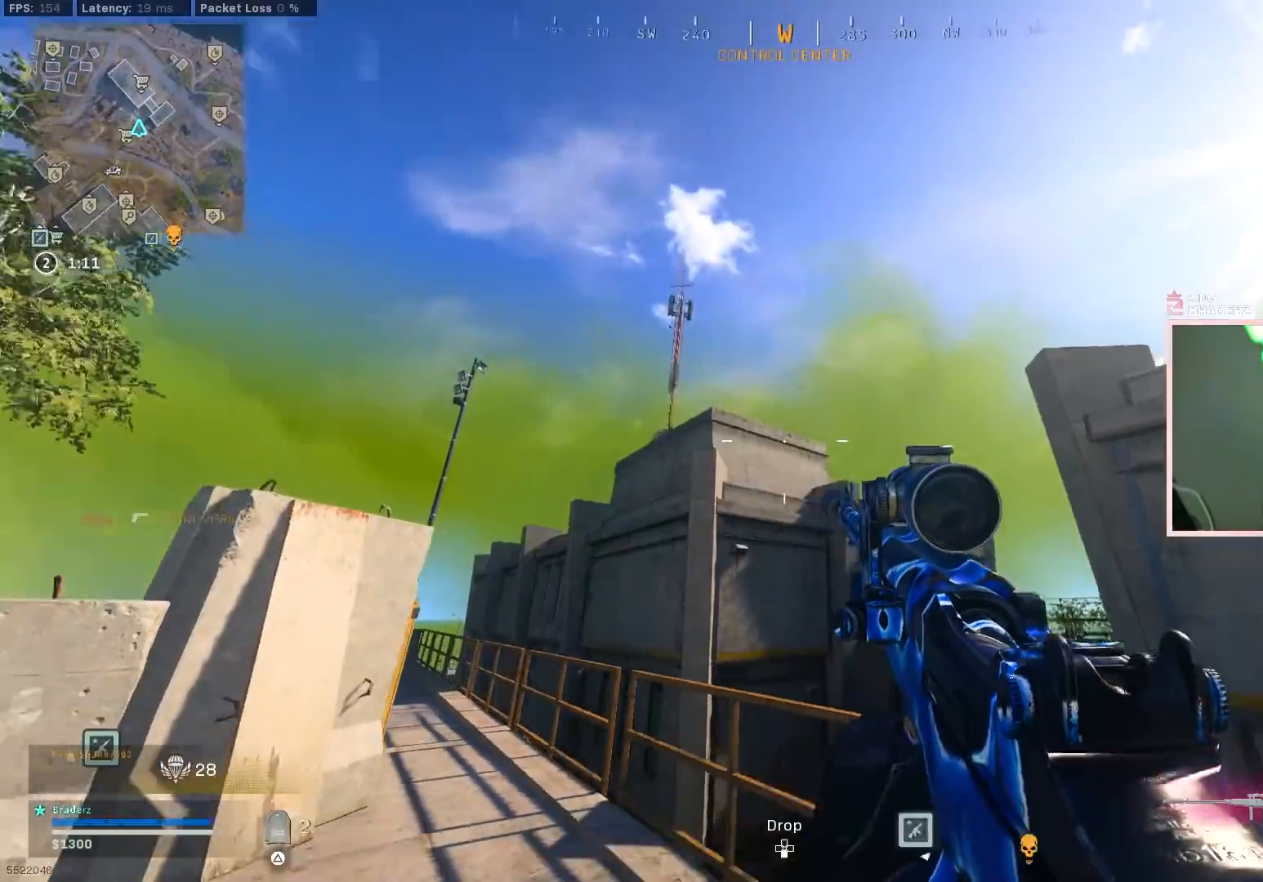
{"buttons": [], "left_stick": "up-right", "right_stick": "center", "events": [[17, "left_stick", "down-right"], [117, "right_stick", "center"], [150, "left_stick", "right"], [234, "right_stick", "down-right"], [284, "left_stick", "up-right"], [367, "right_stick", "center"]]}
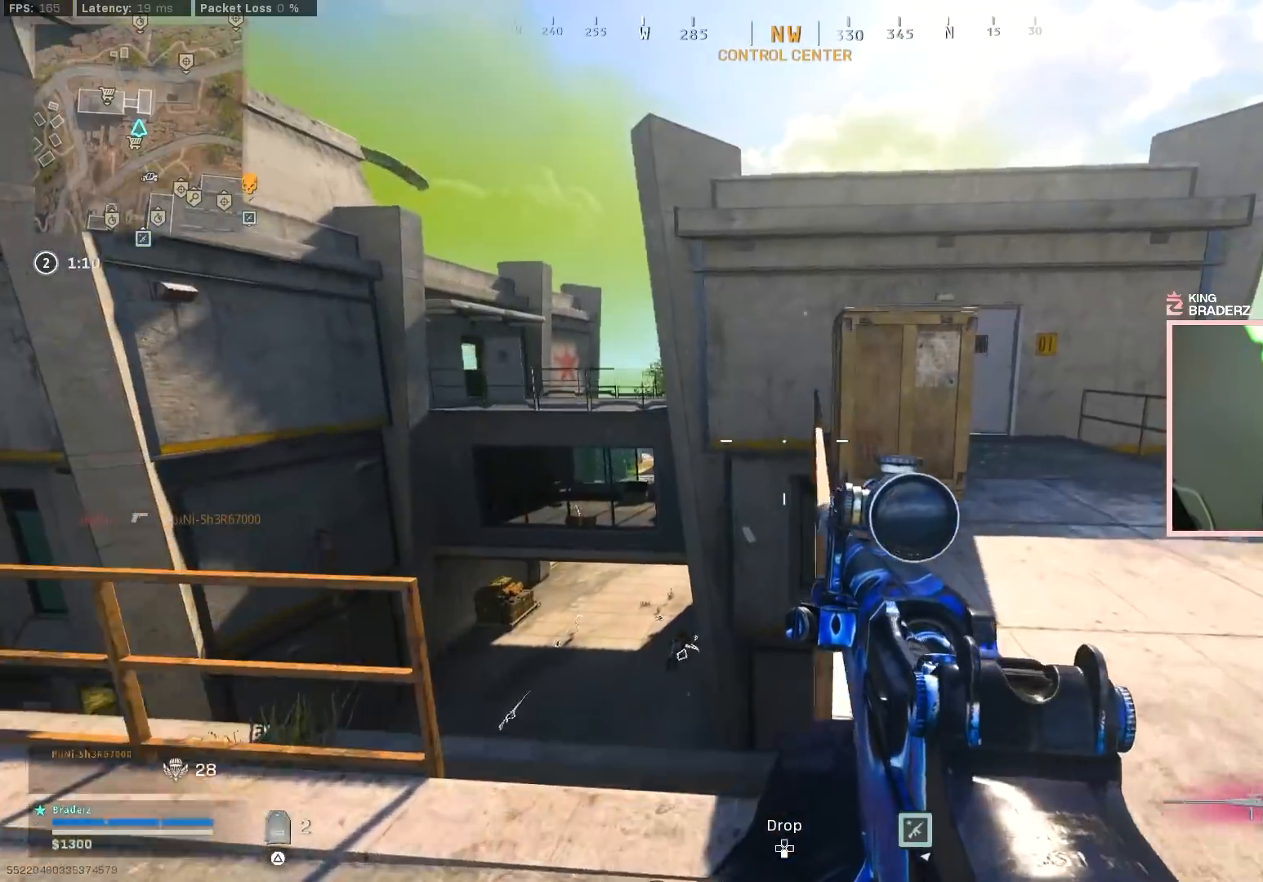
{"buttons": [], "left_stick": "up-left", "right_stick": "center", "events": [[116, "CROSS", "down"], [216, "CROSS", "up"], [216, "left_stick", "up"], [383, "left_stick", "up-left"]]}
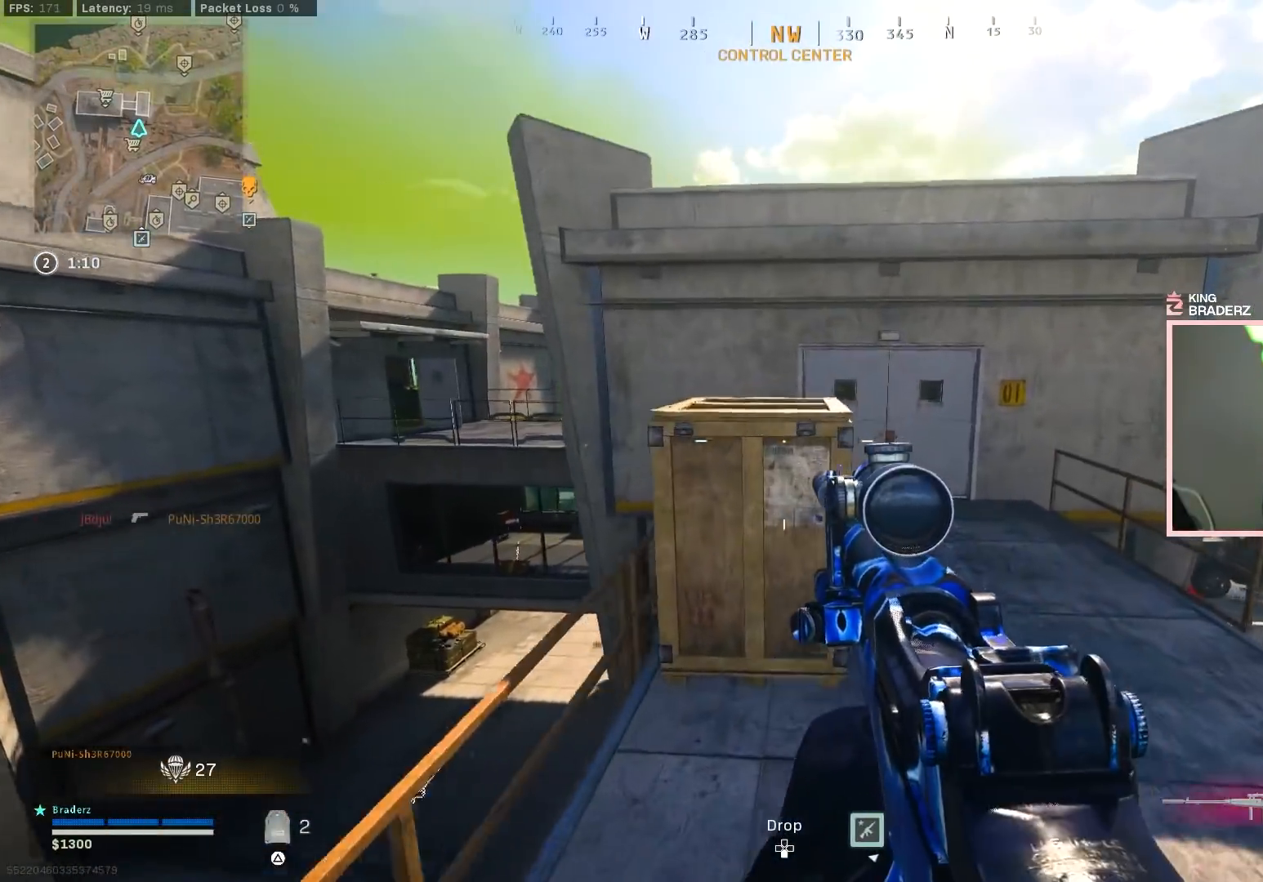
{"buttons": ["CROSS"], "left_stick": "up-left", "right_stick": "center", "events": [[267, "right_stick", "down"], [401, "CROSS", "down"], [401, "right_stick", "center"]]}
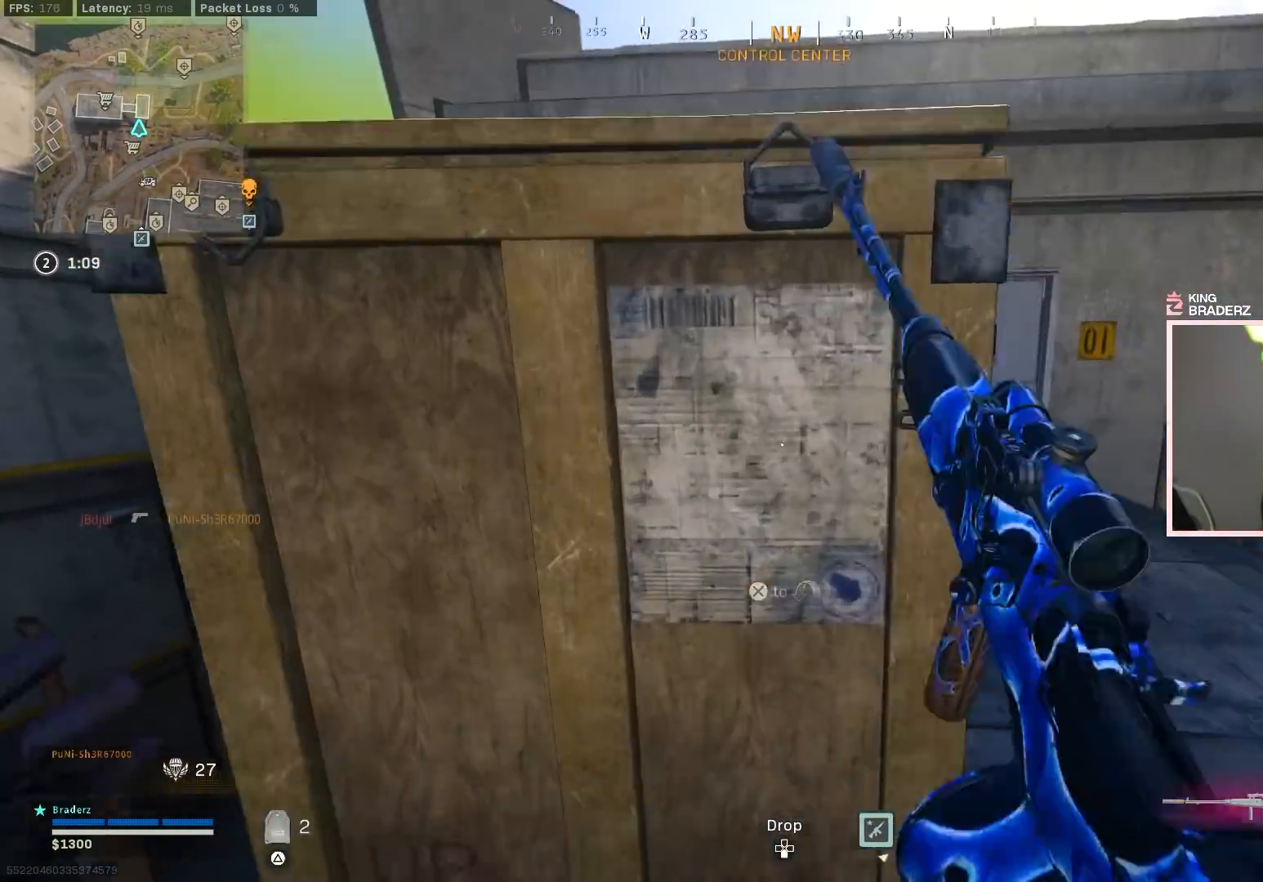
{"buttons": [], "left_stick": "up", "right_stick": "center", "events": [[100, "CROSS", "up"], [183, "left_stick", "up"]]}
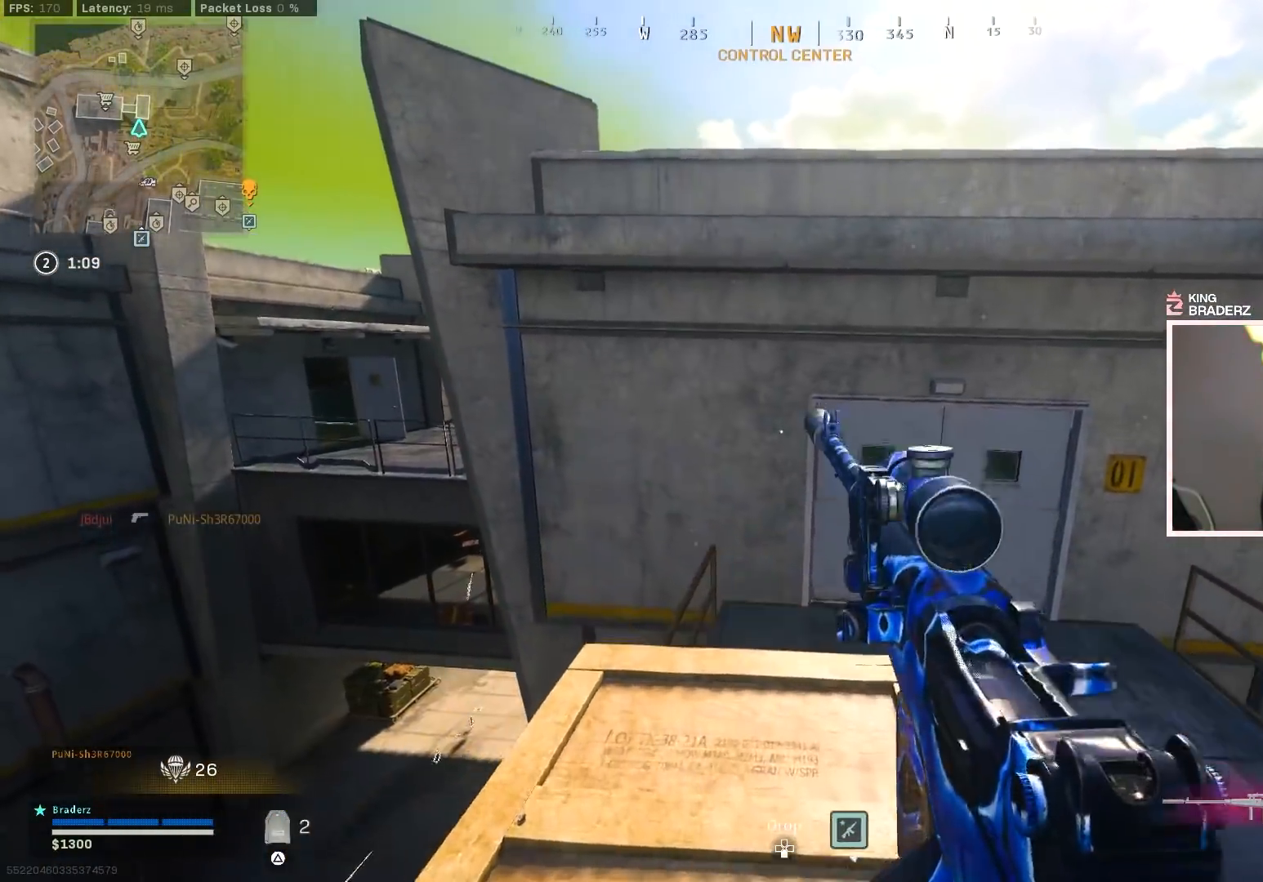
{"buttons": ["CROSS", "L3"], "left_stick": "up-right", "right_stick": "up-right", "events": [[17, "left_stick", "up-right"], [134, "L3", "down"], [284, "right_stick", "up-right"], [468, "CROSS", "down"]]}
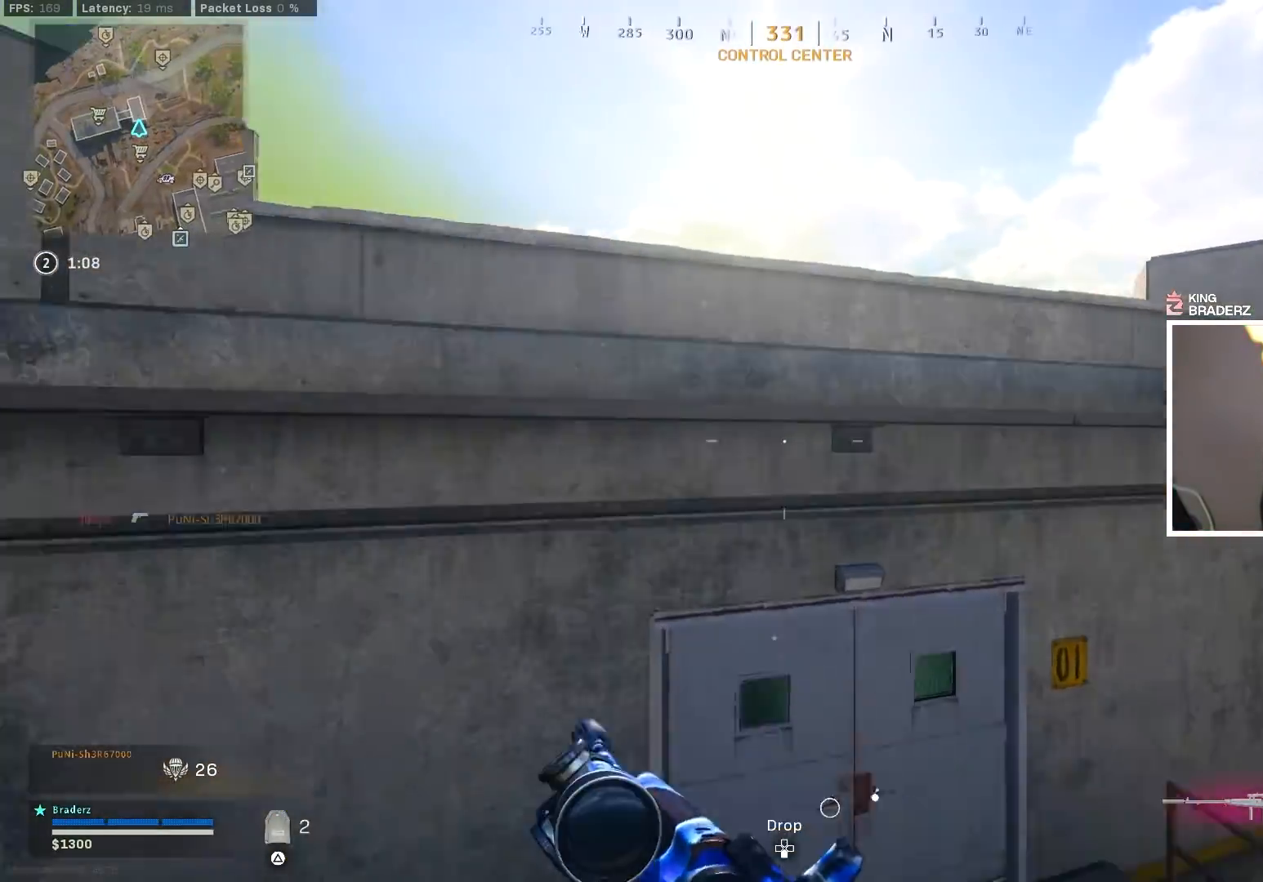
{"buttons": ["CROSS"], "left_stick": "up", "right_stick": "down-left", "events": [[17, "right_stick", "up-left"], [67, "right_stick", "left"], [167, "L3", "up"], [167, "right_stick", "center"], [250, "left_stick", "up"], [267, "right_stick", "up"], [334, "right_stick", "center"], [450, "right_stick", "down-left"]]}
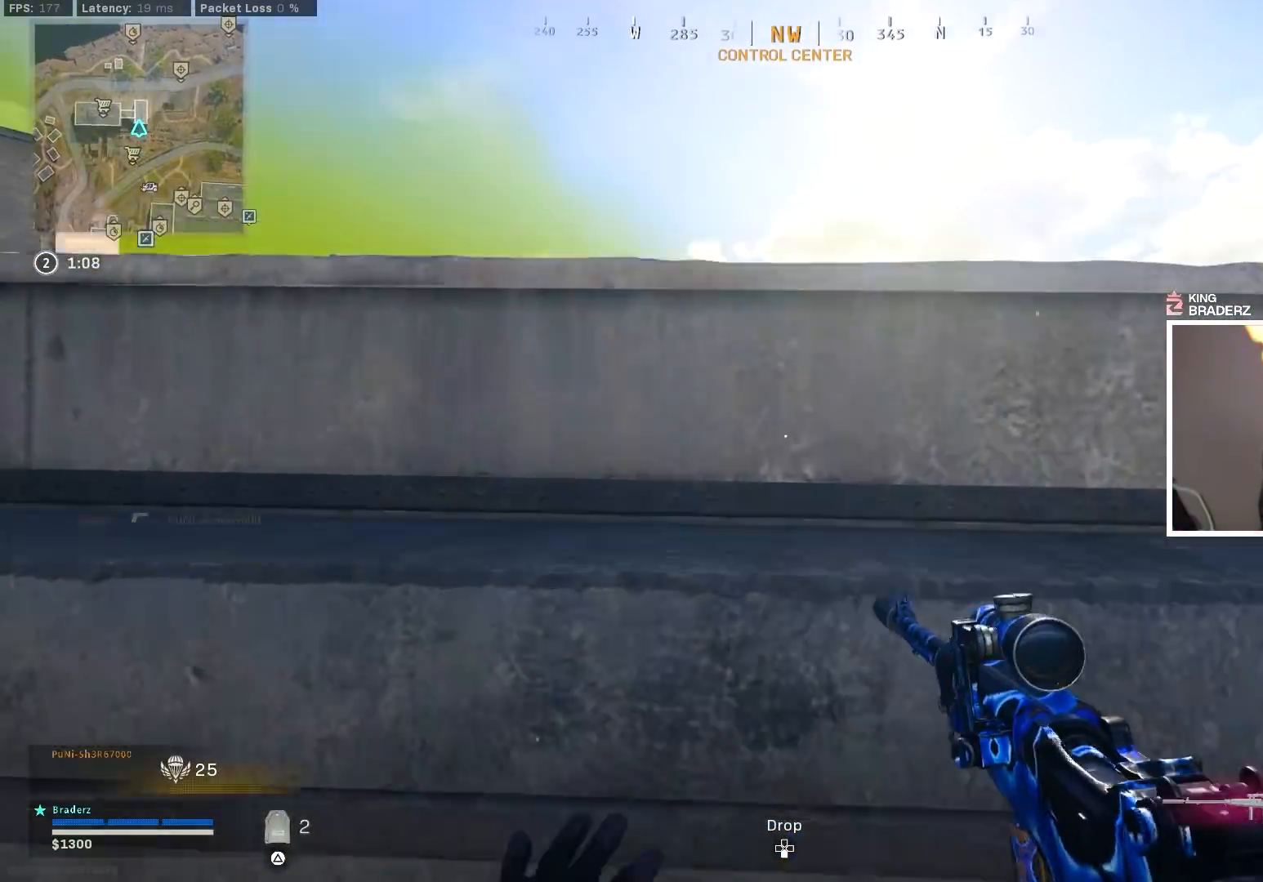
{"buttons": [], "left_stick": "up-right", "right_stick": "center", "events": [[84, "CROSS", "up"], [134, "right_stick", "center"], [184, "left_stick", "up-right"]]}
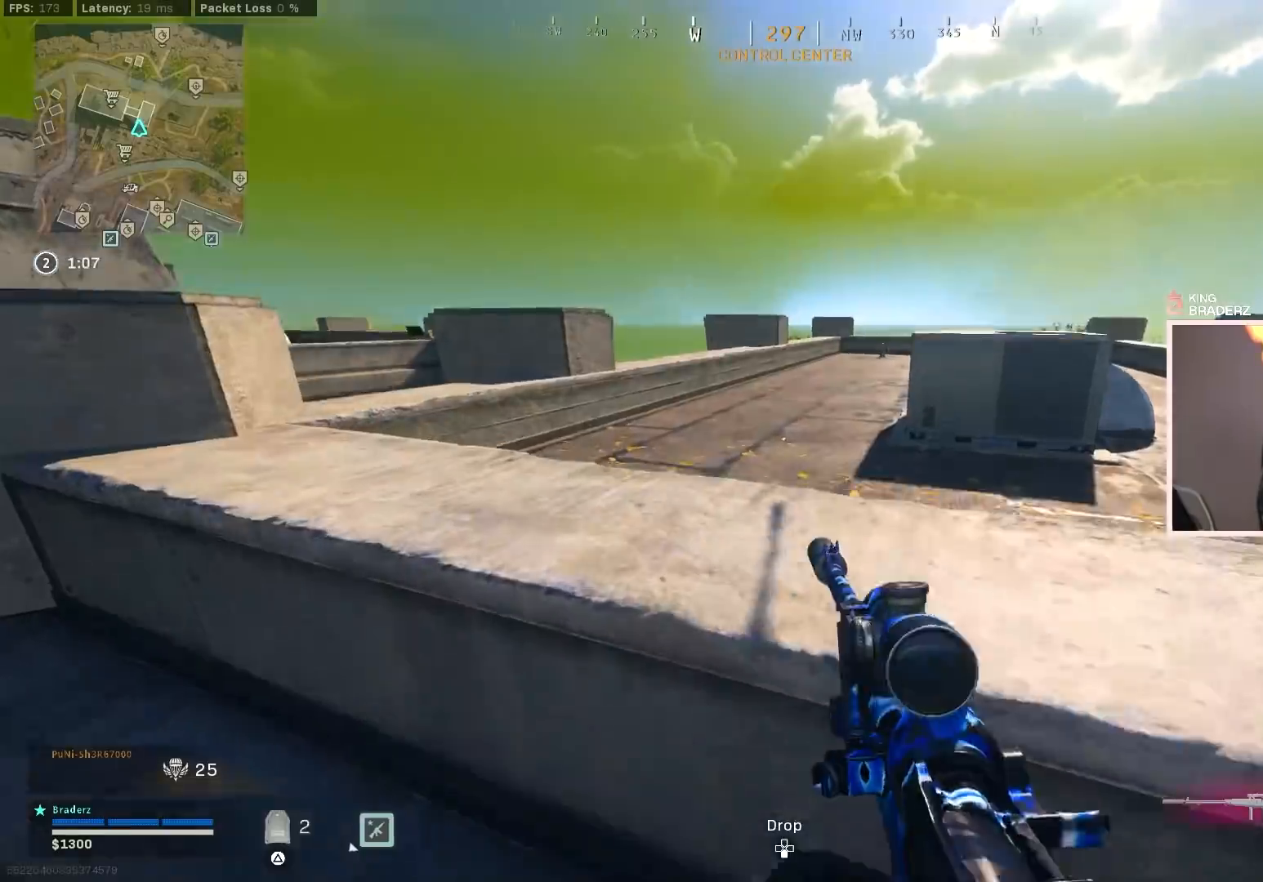
{"buttons": [], "left_stick": "right", "right_stick": "left", "events": [[50, "right_stick", "up-left"], [83, "CROSS", "down"], [183, "right_stick", "center"], [267, "CROSS", "up"], [450, "right_stick", "left"], [484, "left_stick", "right"]]}
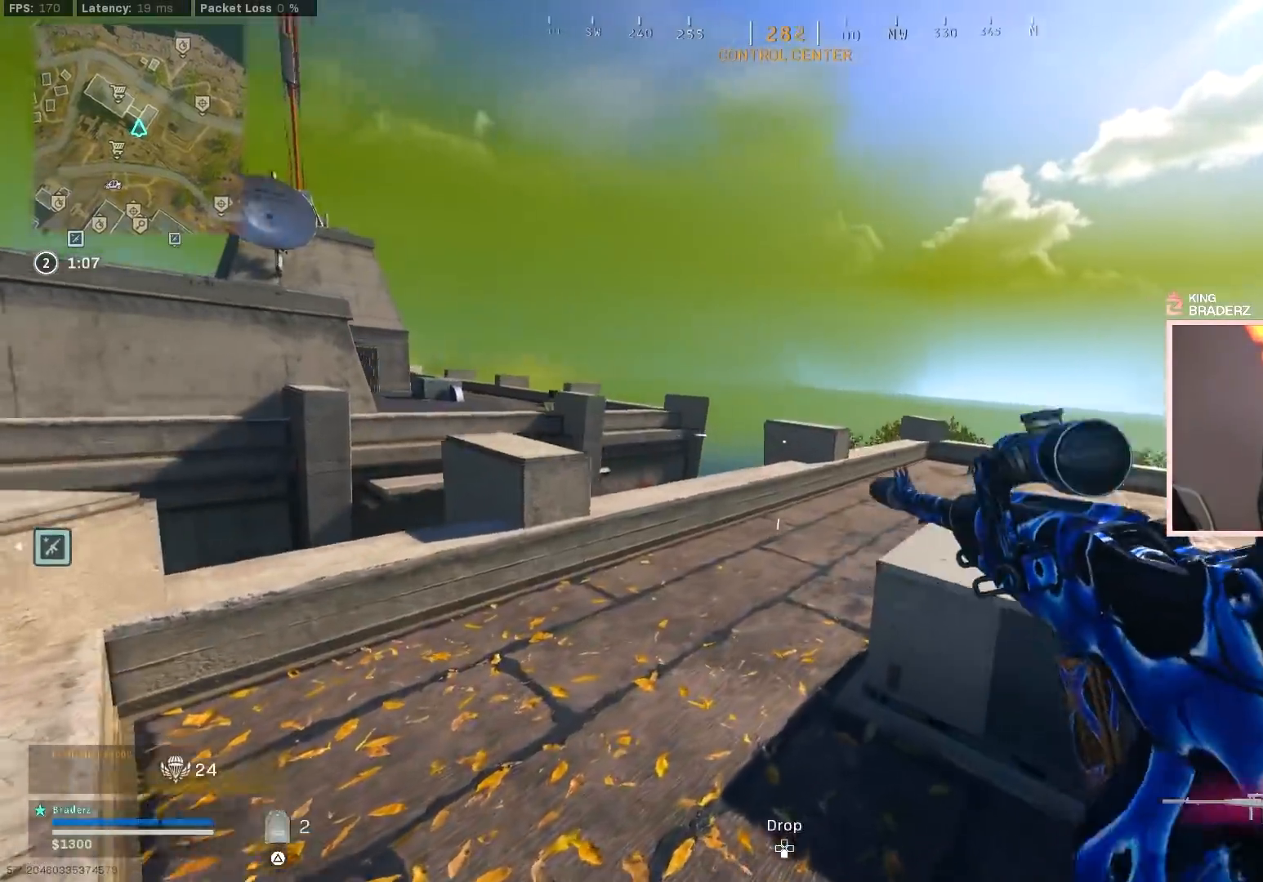
{"buttons": ["L1"], "left_stick": "right", "right_stick": "up", "events": [[167, "right_stick", "center"], [284, "right_stick", "left"], [367, "right_stick", "up-left"], [417, "L1", "down"], [468, "right_stick", "up"]]}
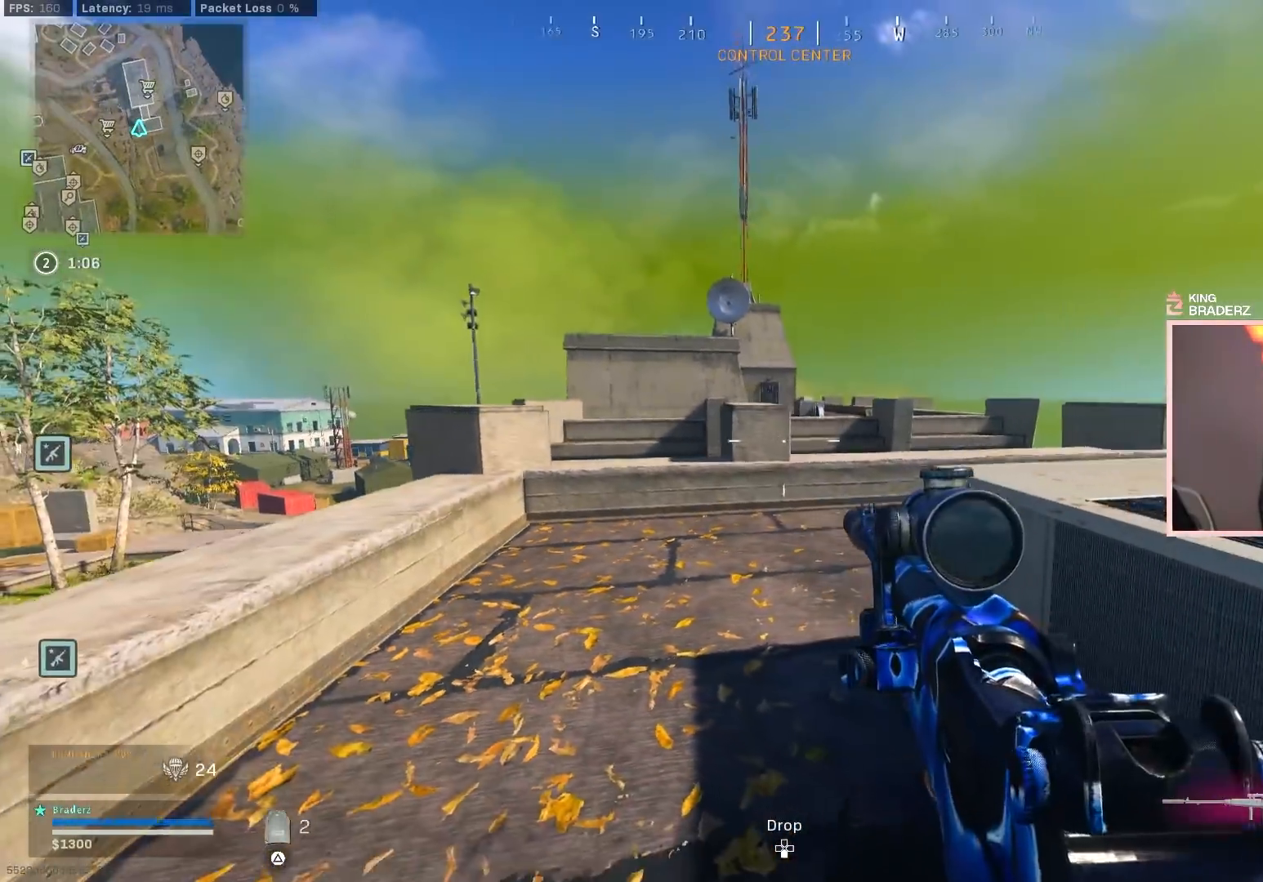
{"buttons": ["L1"], "left_stick": "right", "right_stick": "up-left", "events": [[200, "right_stick", "up-left"]]}
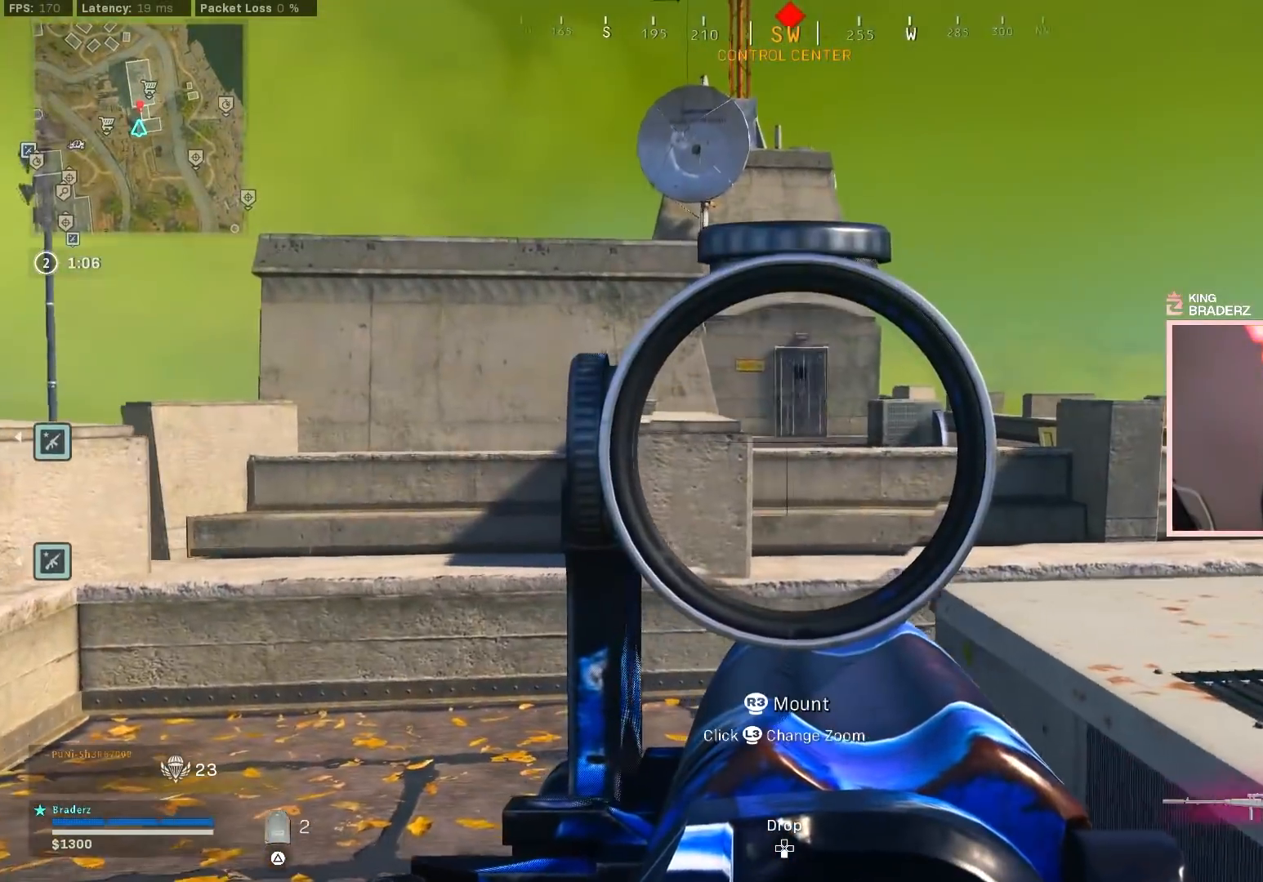
{"buttons": ["L1"], "left_stick": "right", "right_stick": "center", "events": [[301, "right_stick", "left"], [501, "right_stick", "center"]]}
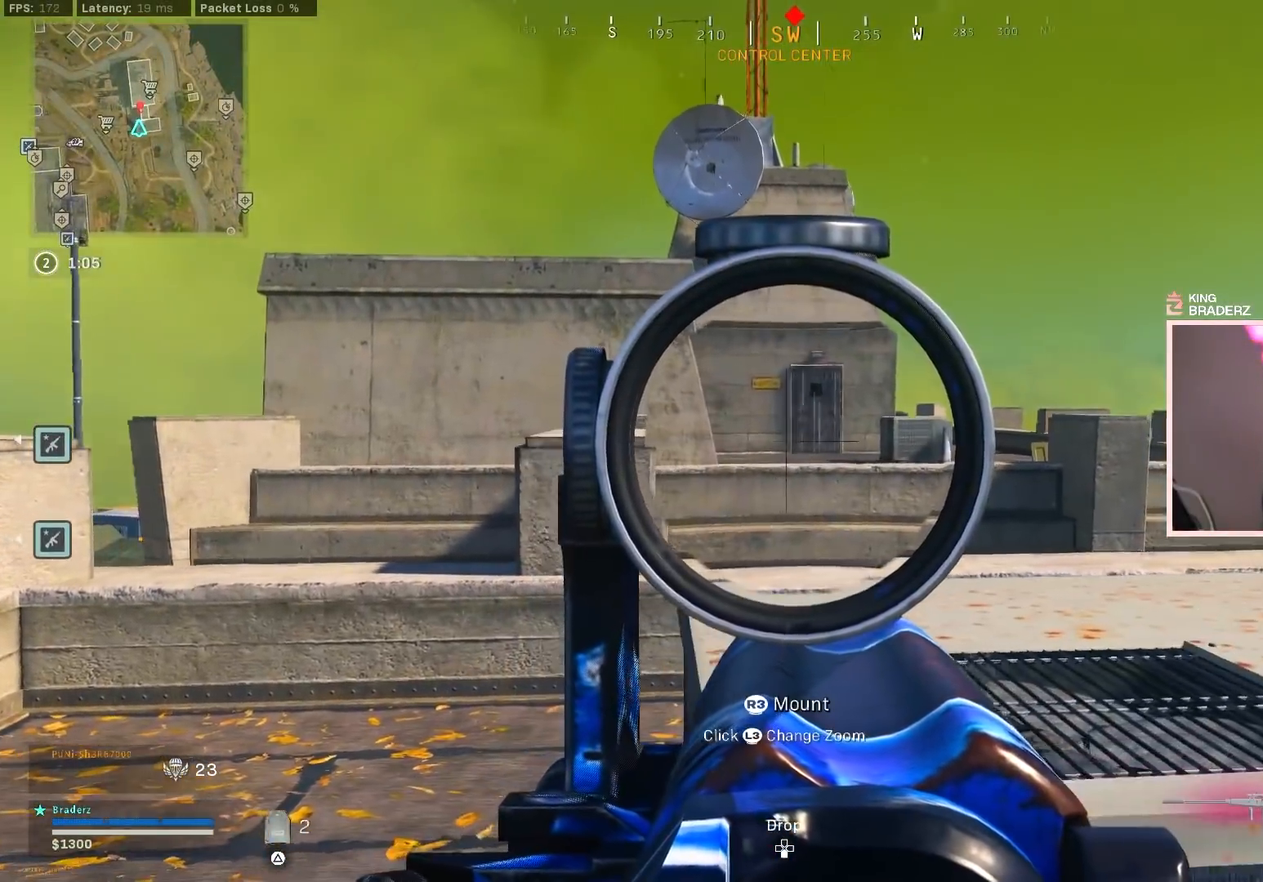
{"buttons": ["L1"], "left_stick": "up-left", "right_stick": "center", "events": [[133, "right_stick", "down-left"], [250, "L1", "up"], [367, "L1", "down"], [367, "right_stick", "center"], [450, "left_stick", "up-left"]]}
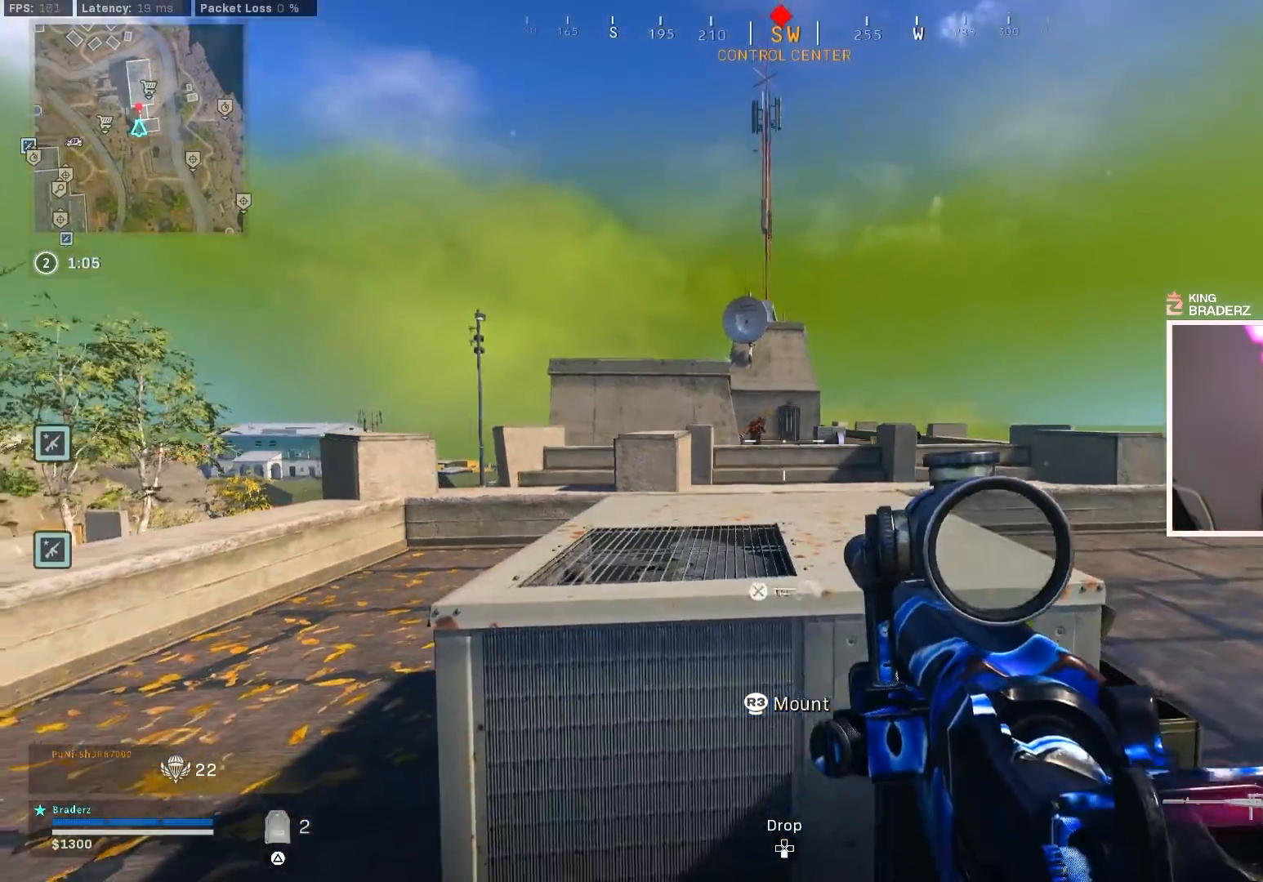
{"buttons": ["L1", "R1"], "left_stick": "right", "right_stick": "center", "events": [[34, "right_stick", "up-left"], [117, "left_stick", "center"], [167, "left_stick", "right"], [301, "left_stick", "up"], [401, "R1", "down"], [434, "right_stick", "center"], [484, "left_stick", "right"]]}
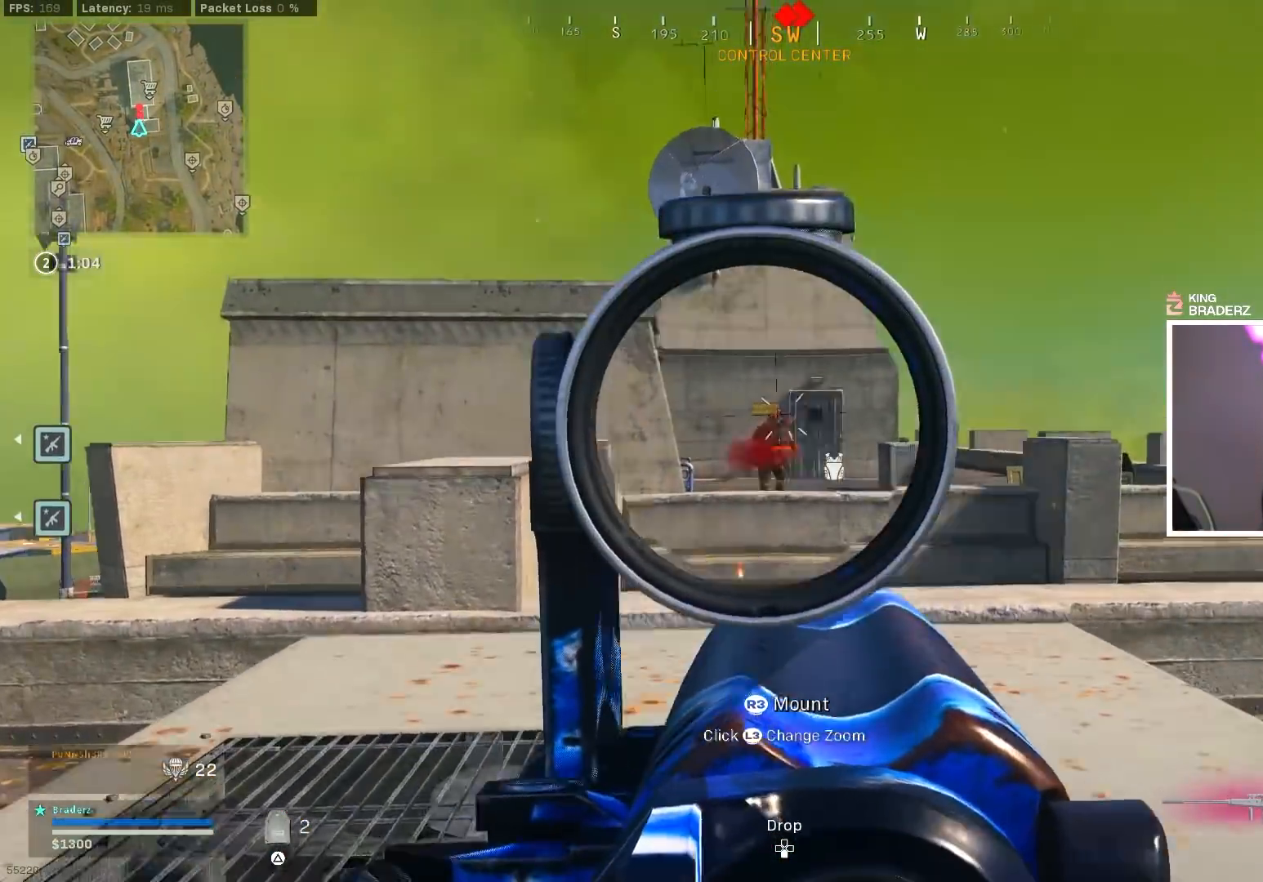
{"buttons": ["L1"], "left_stick": "up-right", "right_stick": "right", "events": [[17, "R1", "up"], [83, "R1", "down"], [167, "R1", "up"], [233, "R1", "down"], [317, "right_stick", "down-left"], [334, "R1", "up"], [367, "R1", "down"], [434, "right_stick", "right"], [450, "R1", "up"], [484, "left_stick", "up-right"]]}
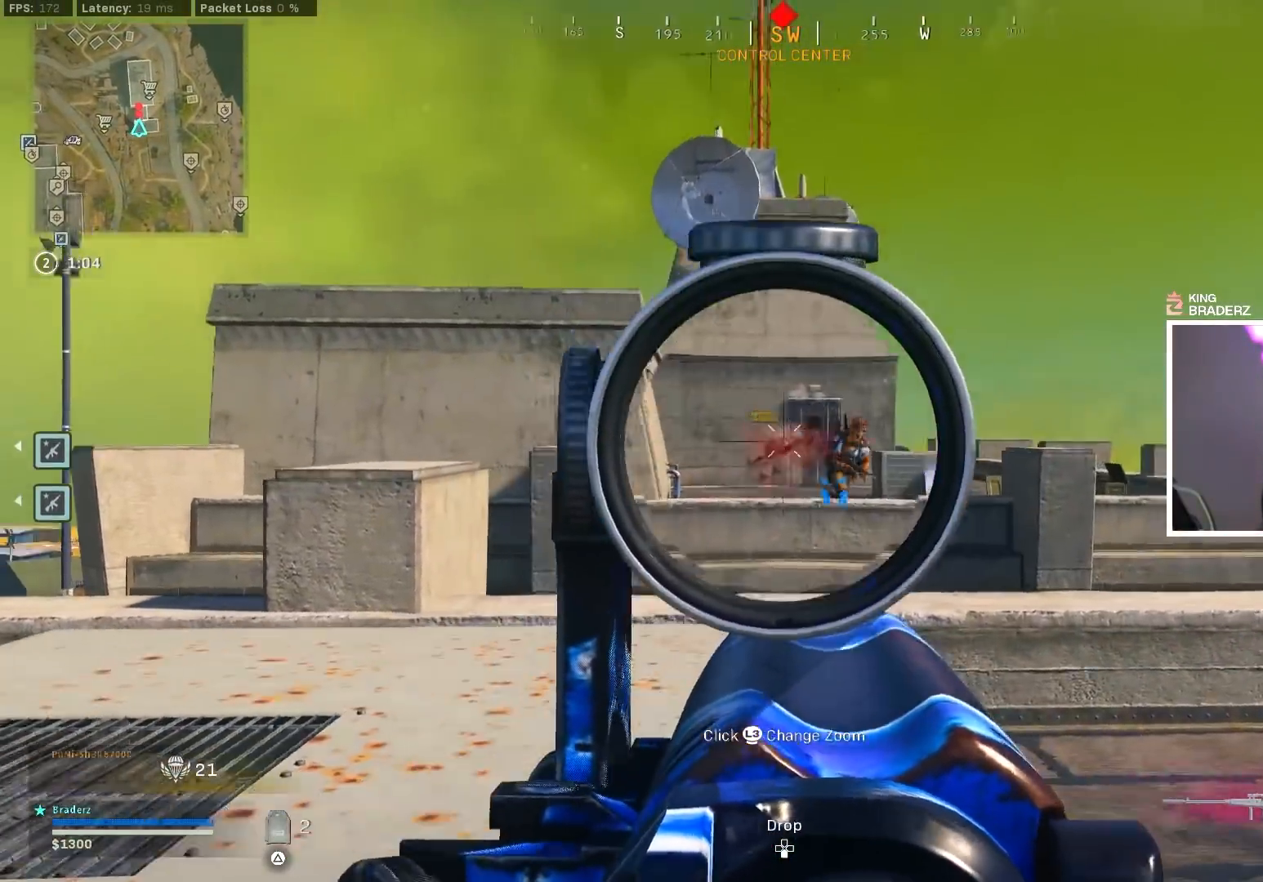
{"buttons": ["L1", "R1"], "left_stick": "left", "right_stick": "up-left", "events": [[17, "R1", "down"], [84, "R1", "up"], [151, "R1", "down"], [184, "right_stick", "down-right"], [217, "R1", "up"], [234, "left_stick", "up-left"], [284, "R1", "down"], [301, "right_stick", "center"], [351, "left_stick", "left"], [418, "R1", "up"], [451, "right_stick", "up-left"], [501, "R1", "down"]]}
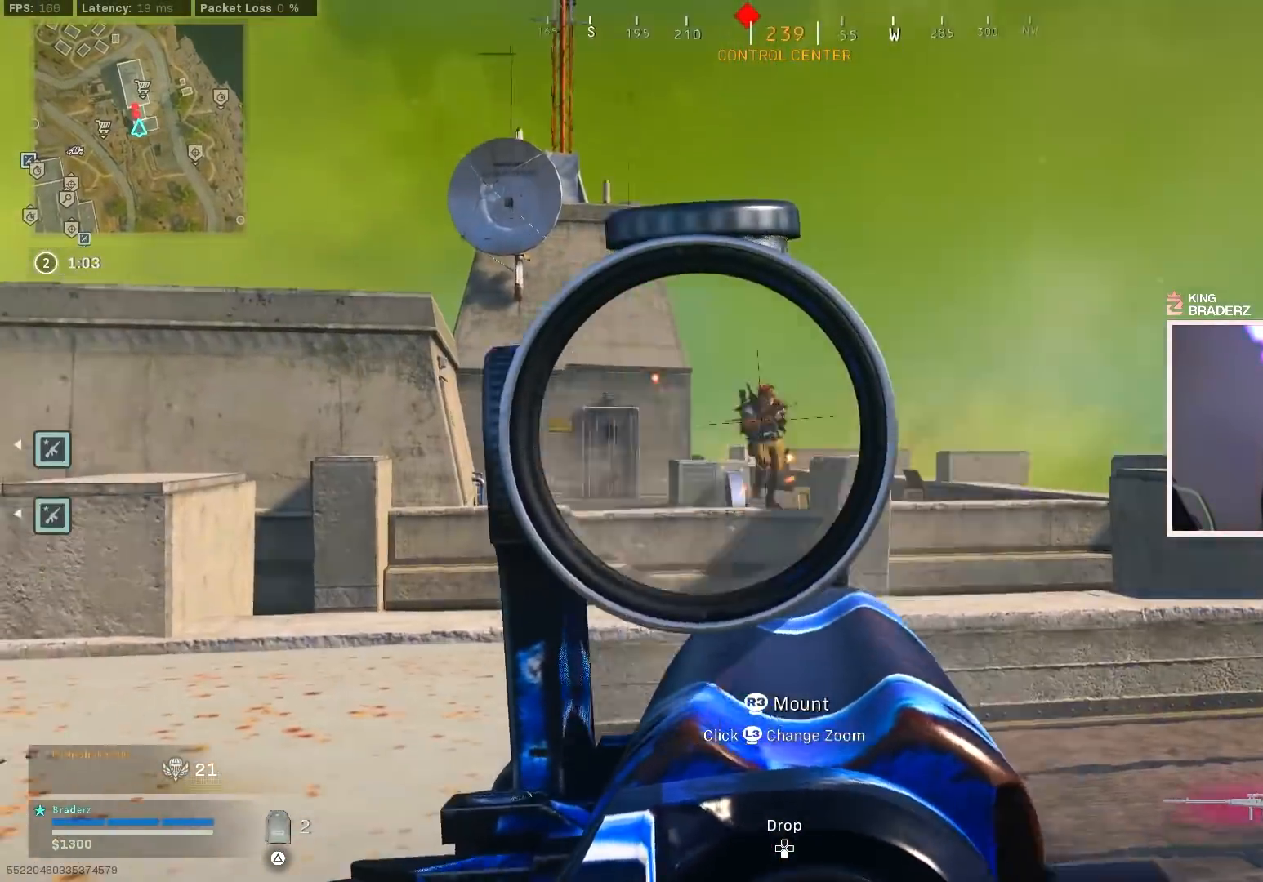
{"buttons": [], "left_stick": "left", "right_stick": "down", "events": [[100, "R1", "up"], [100, "right_stick", "down"], [133, "R1", "down"], [183, "R1", "up"], [250, "R1", "down"], [317, "R1", "up"], [367, "R1", "down"], [450, "R1", "up"], [500, "L1", "up"]]}
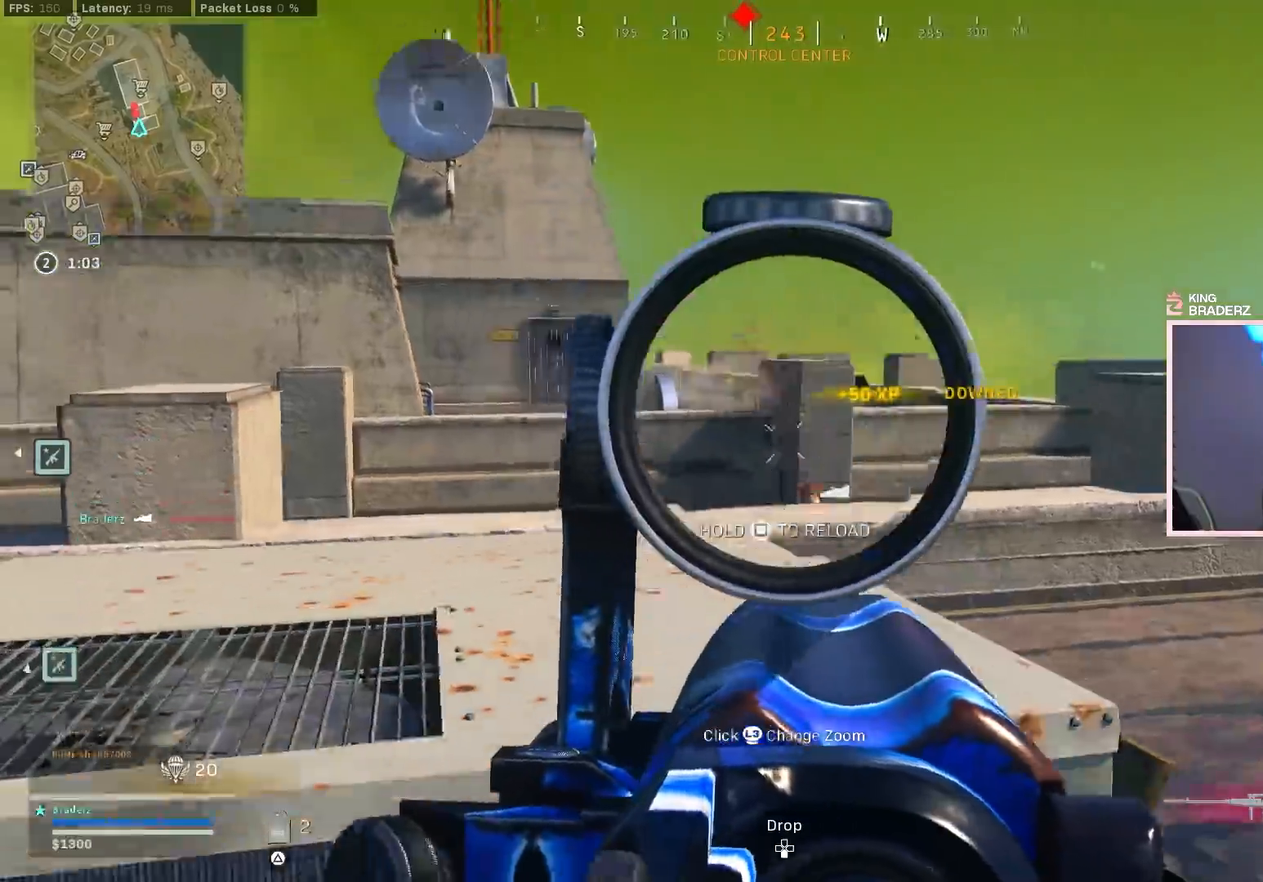
{"buttons": [], "left_stick": "up-left", "right_stick": "center", "events": [[134, "right_stick", "center"], [284, "TRIANGLE", "down"], [284, "left_stick", "up-left"], [367, "TRIANGLE", "up"]]}
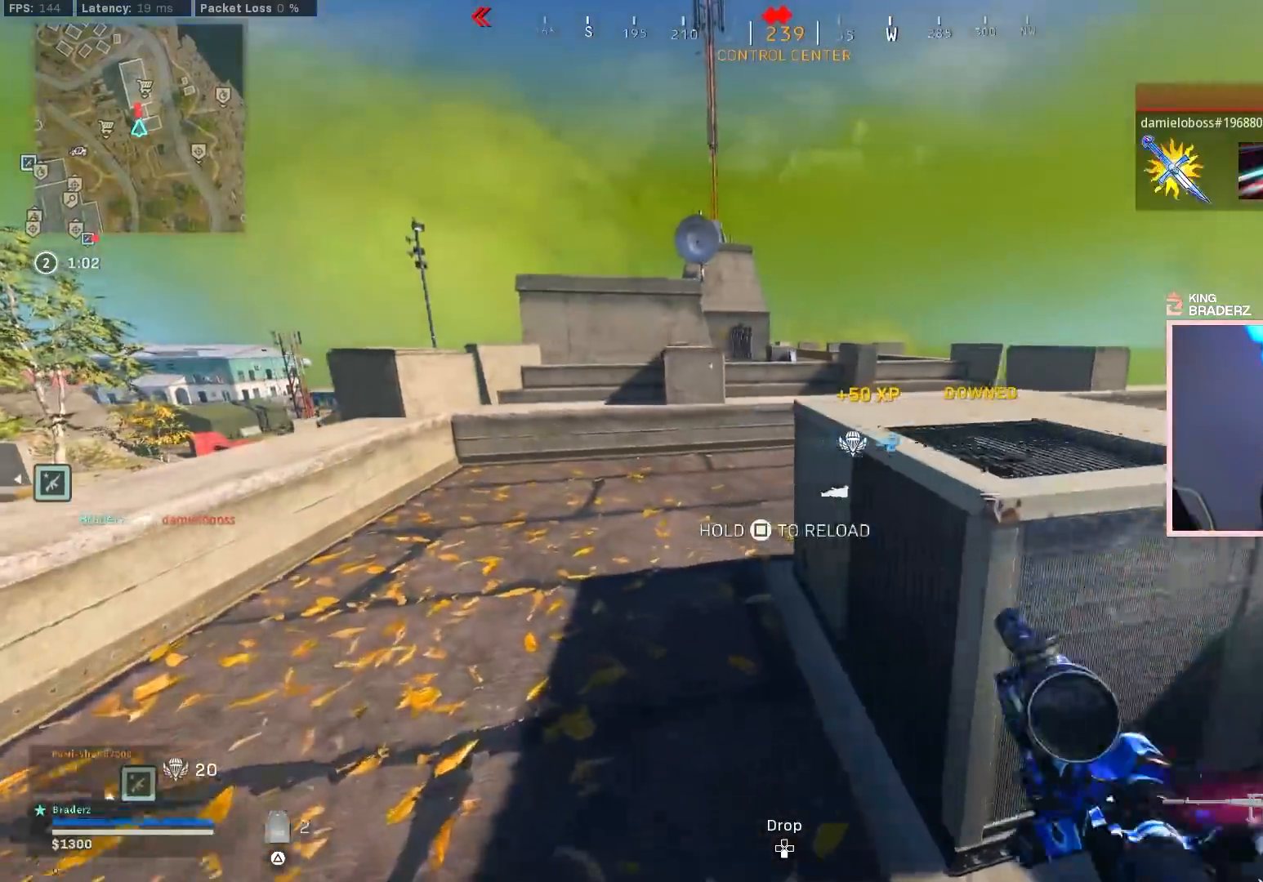
{"buttons": ["CROSS"], "left_stick": "up-right", "right_stick": "down", "events": [[67, "L3", "down"], [167, "right_stick", "down-right"], [217, "L3", "up"], [267, "right_stick", "down"], [300, "left_stick", "up-right"], [417, "CROSS", "down"]]}
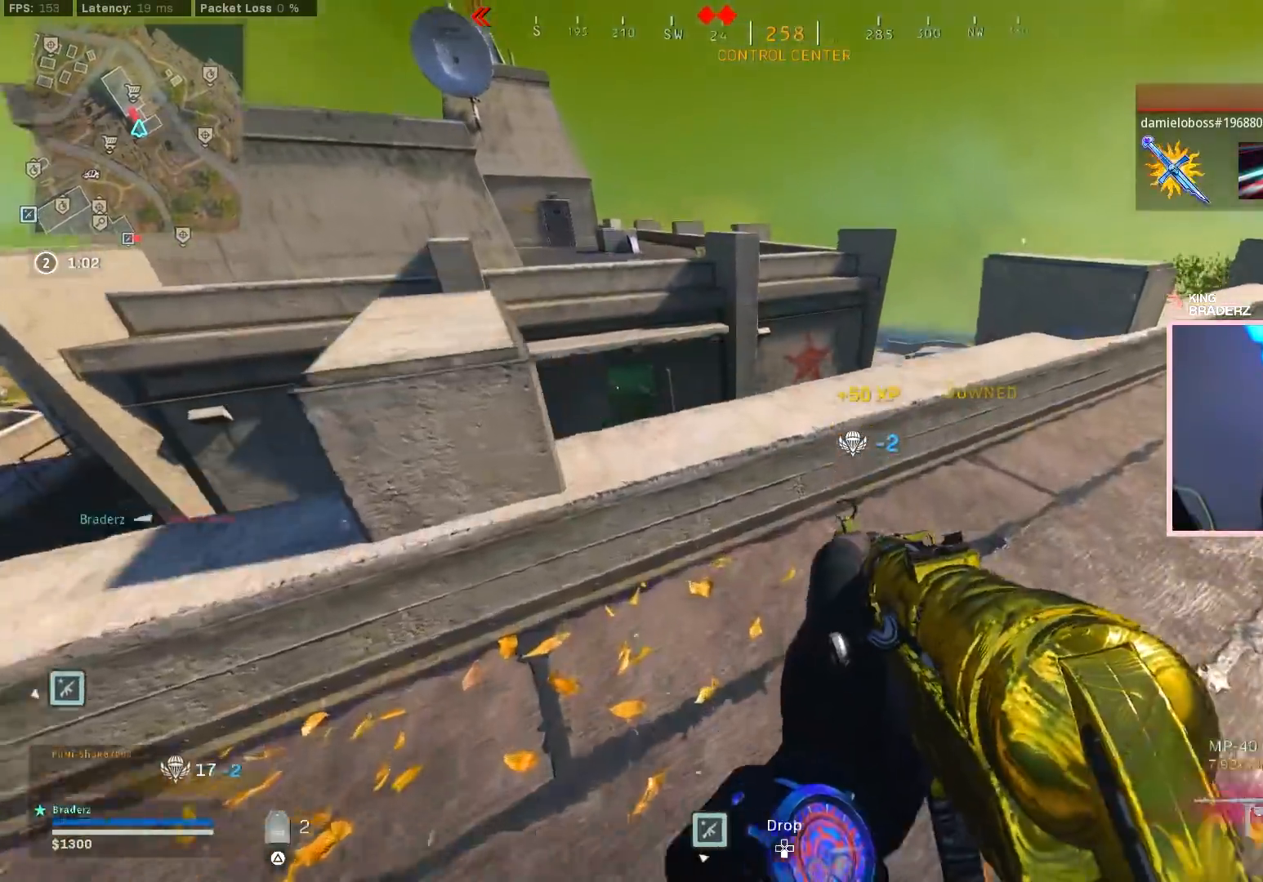
{"buttons": [], "left_stick": "center", "right_stick": "center", "events": [[50, "CROSS", "up"], [167, "left_stick", "center"], [234, "left_stick", "down"], [317, "right_stick", "center"], [384, "left_stick", "center"]]}
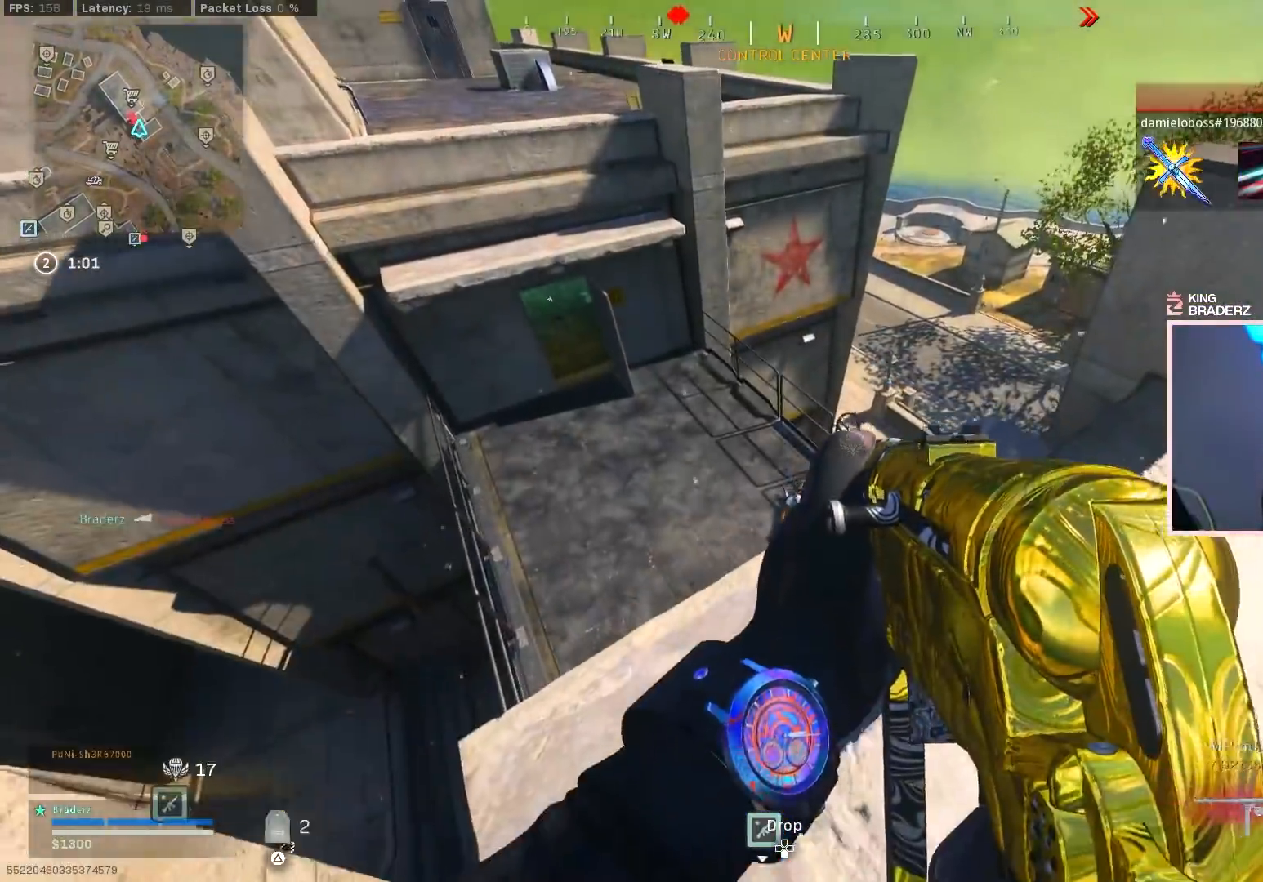
{"buttons": ["L1", "R1"], "left_stick": "up", "right_stick": "down", "events": [[33, "left_stick", "down-right"], [50, "right_stick", "down"], [133, "left_stick", "up-left"], [217, "L1", "down"], [400, "R1", "down"], [417, "left_stick", "up"]]}